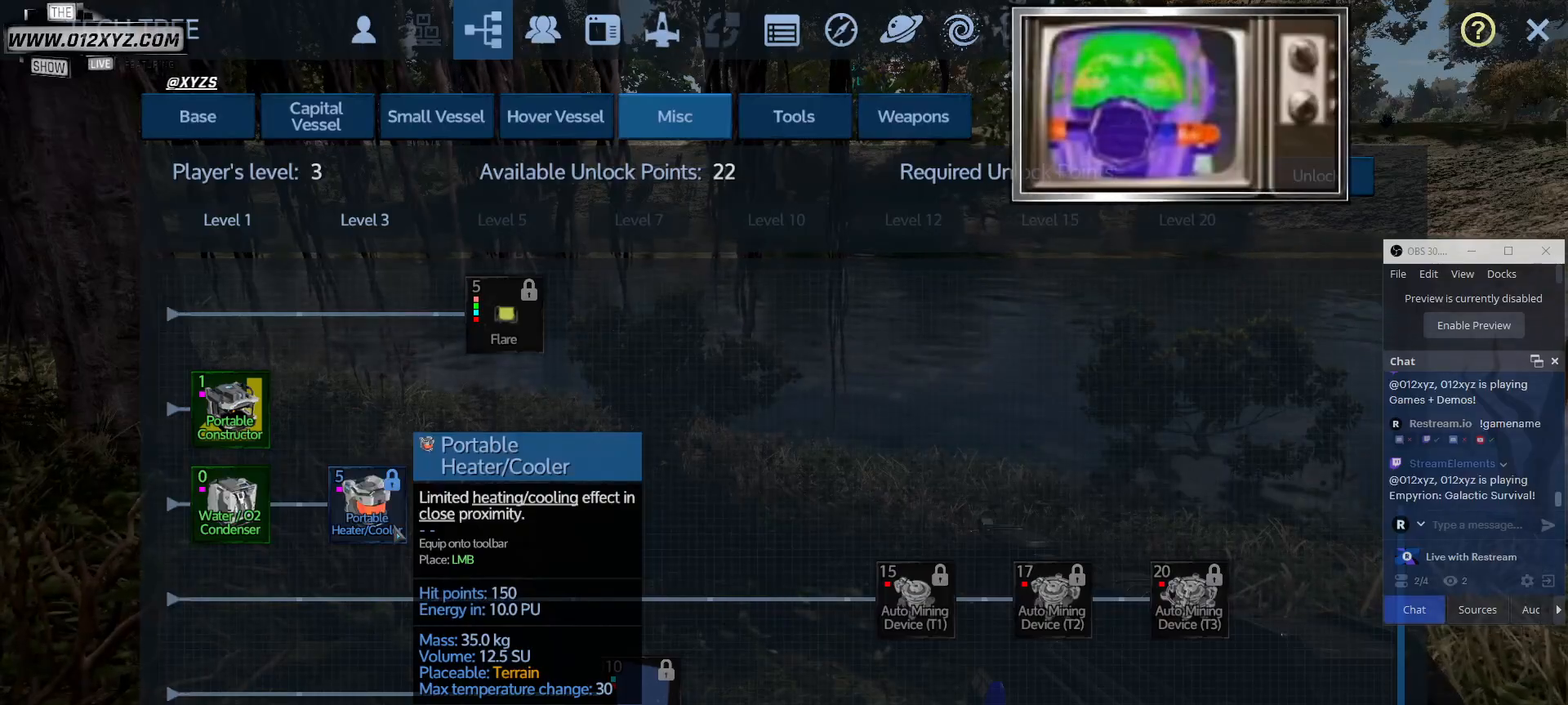
Gameplay with keyboard and mouse; each line is a JSON object with the keys and mouse buttons held at the frame after it. "events" lists presses ("down") and releases ("up") of "1", "2", "3", "4", "5", "a", "alt", "b", "c", "ctrl", "d", "e", "f", "g", "q", "r", "s", "shift", "space", "t", "tab", "v", "w", "x", "z", "mouse_left", "mouse_wheel", "mouse_right", "mouse_mb4" and "mouse_mb5" between this image and that frame as [ms after this image, input, new state], when the widget could be followed in between. "mouse_left", "mouse_wheel", "mouse_right", "mouse_mb4", "mouse_mb5" = the "left", "wheel", "right", "mb4", "mb5" buttons of the "mouse" list. No other keys are recorded. "wheel" means that the mouse wheel is clicked or scrolled. Not read: mouse_move.
{"keys": [], "mouse": [], "events": [[267, "mouse_wheel", "down"], [400, "mouse_wheel", "up"]]}
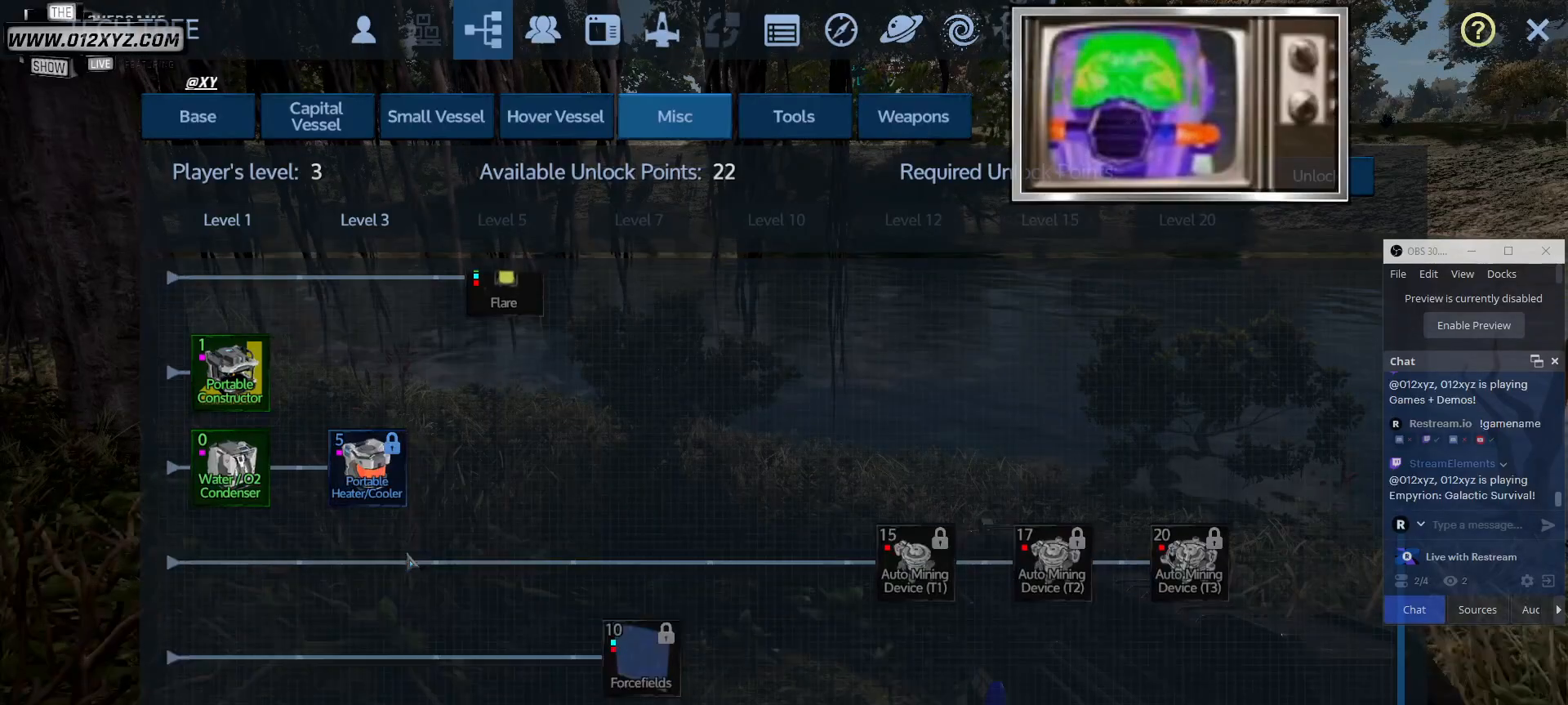
{"keys": [], "mouse": [], "events": []}
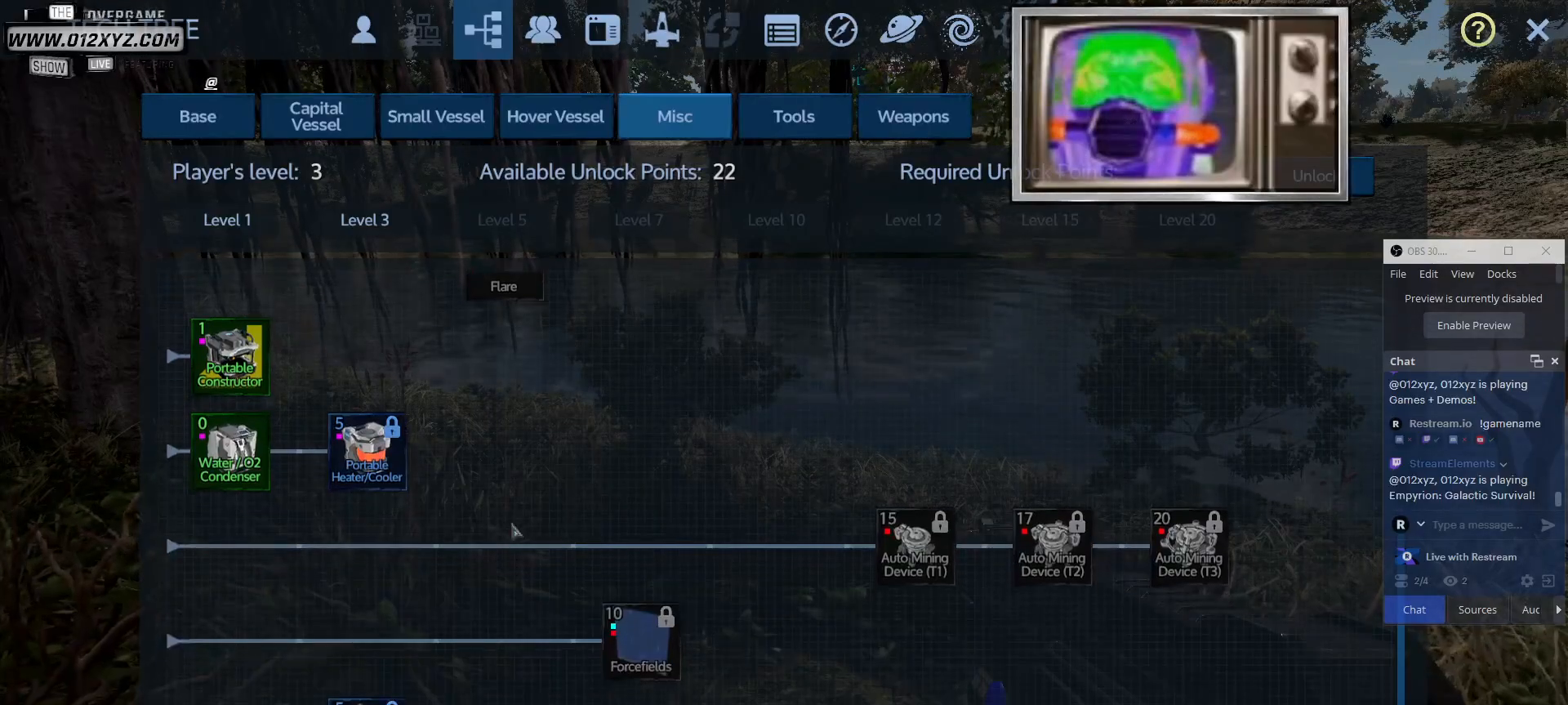
{"keys": [], "mouse": ["wheel"], "events": [[500, "mouse_wheel", "down"]]}
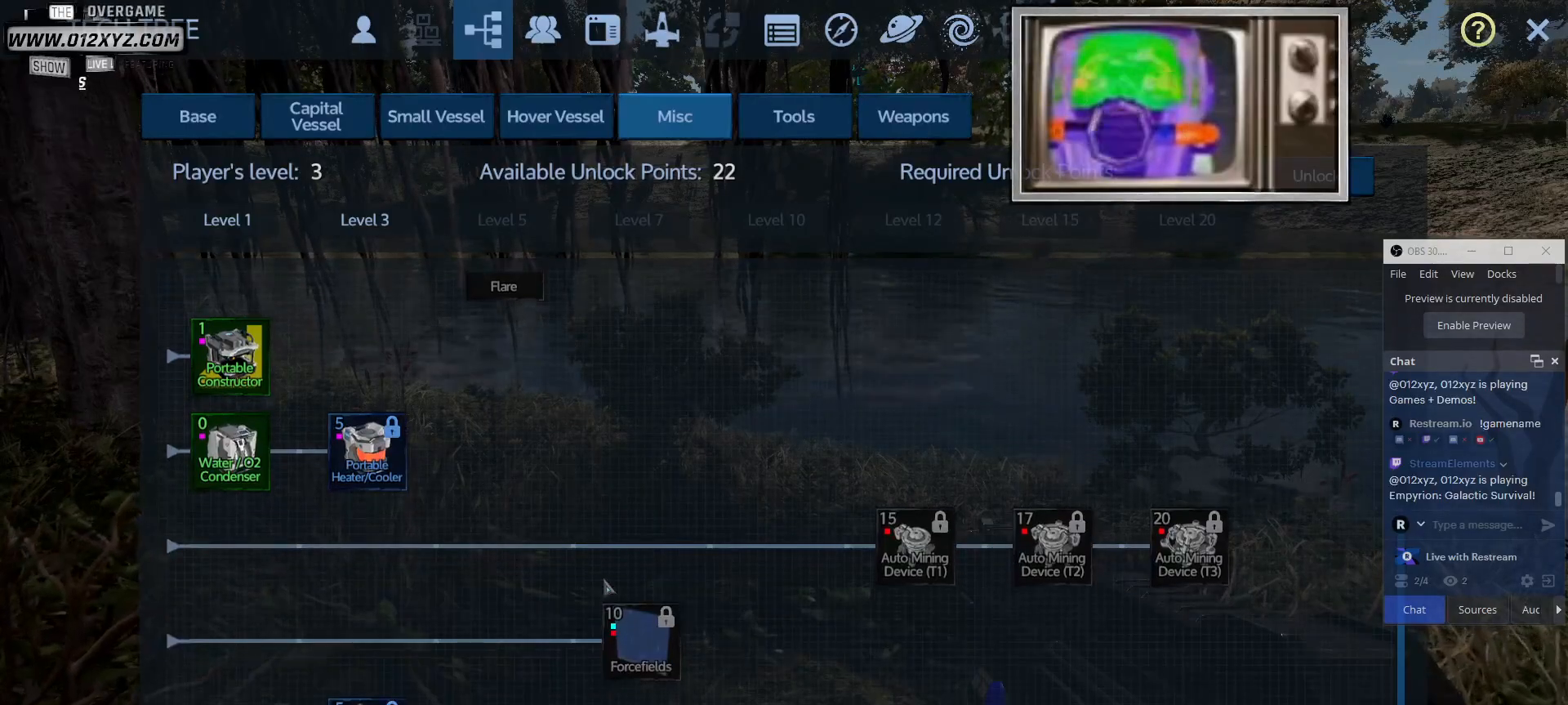
{"keys": [], "mouse": ["wheel"], "events": [[200, "mouse_wheel", "up"], [367, "mouse_wheel", "down"]]}
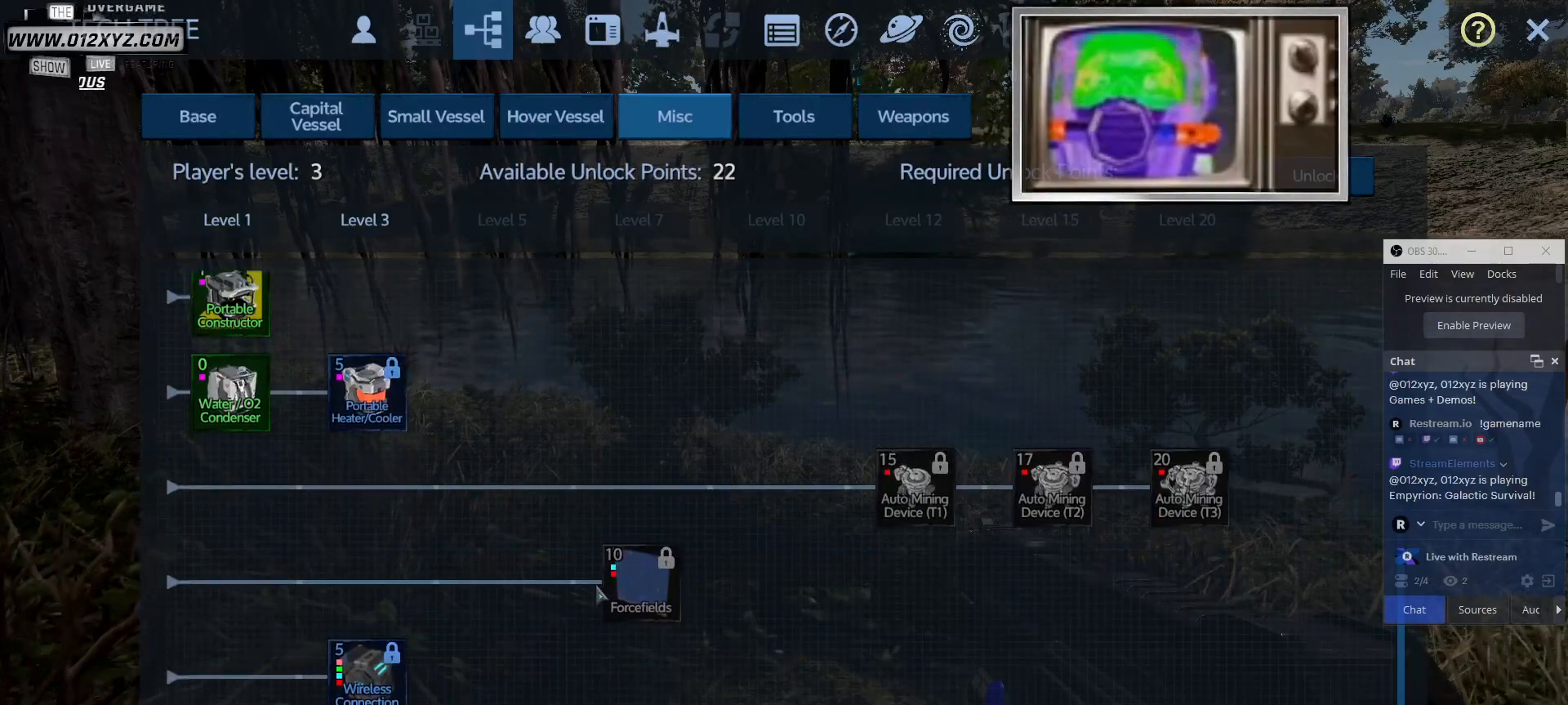
{"keys": [], "mouse": [], "events": [[100, "mouse_wheel", "up"]]}